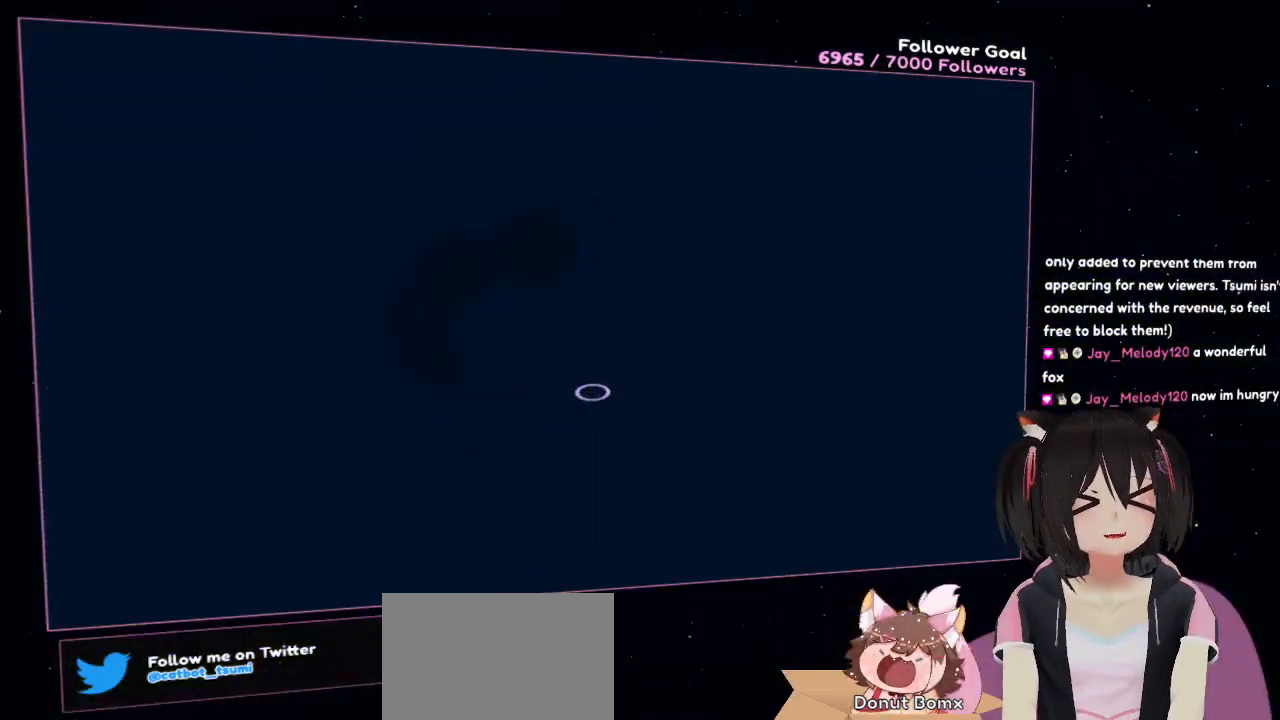
Gameplay with a controller (Nintendo layout); each line is a JSON object with the inputs held at the frame after it. "events" lists button and stick changes between this image and that frame as [ms after this image, input, new state], when the widget could be followed in between.
{"buttons": ["A"], "left_stick": "down", "right_stick": "center", "events": [[183, "left_stick", "down-right"], [350, "left_stick", "down"]]}
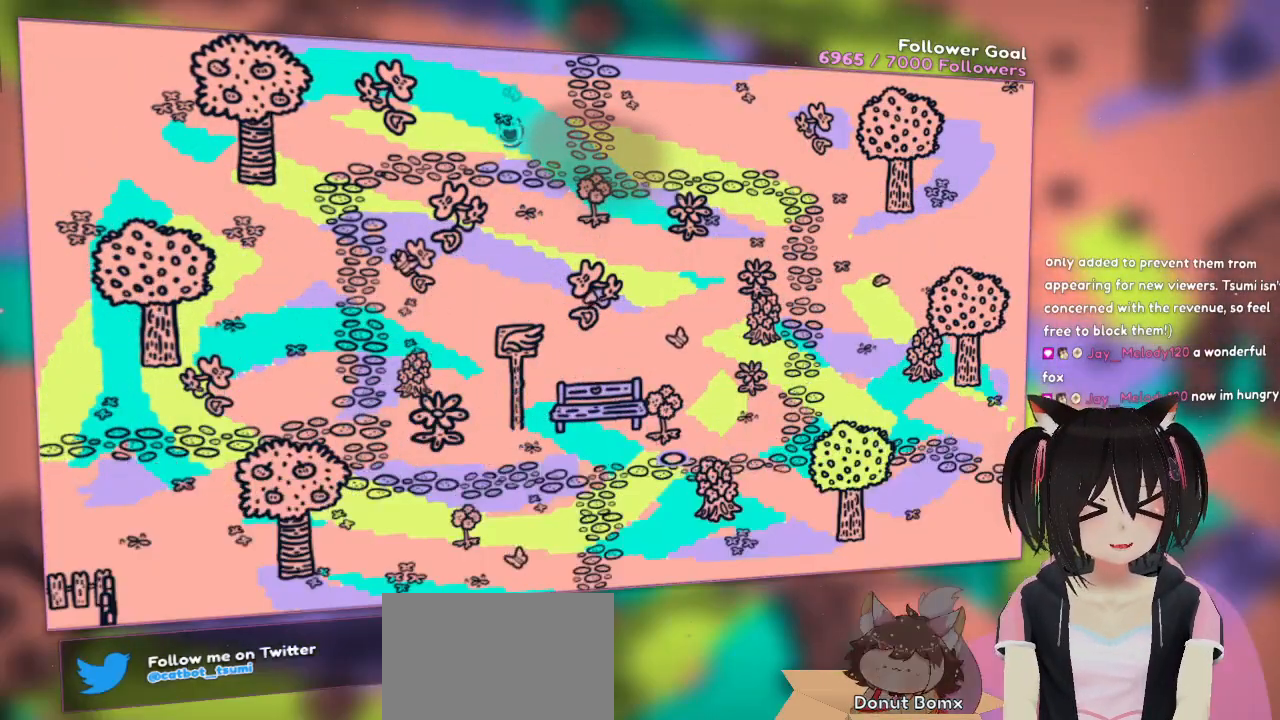
{"buttons": ["A"], "left_stick": "down-right", "right_stick": "center", "events": [[83, "left_stick", "down-right"]]}
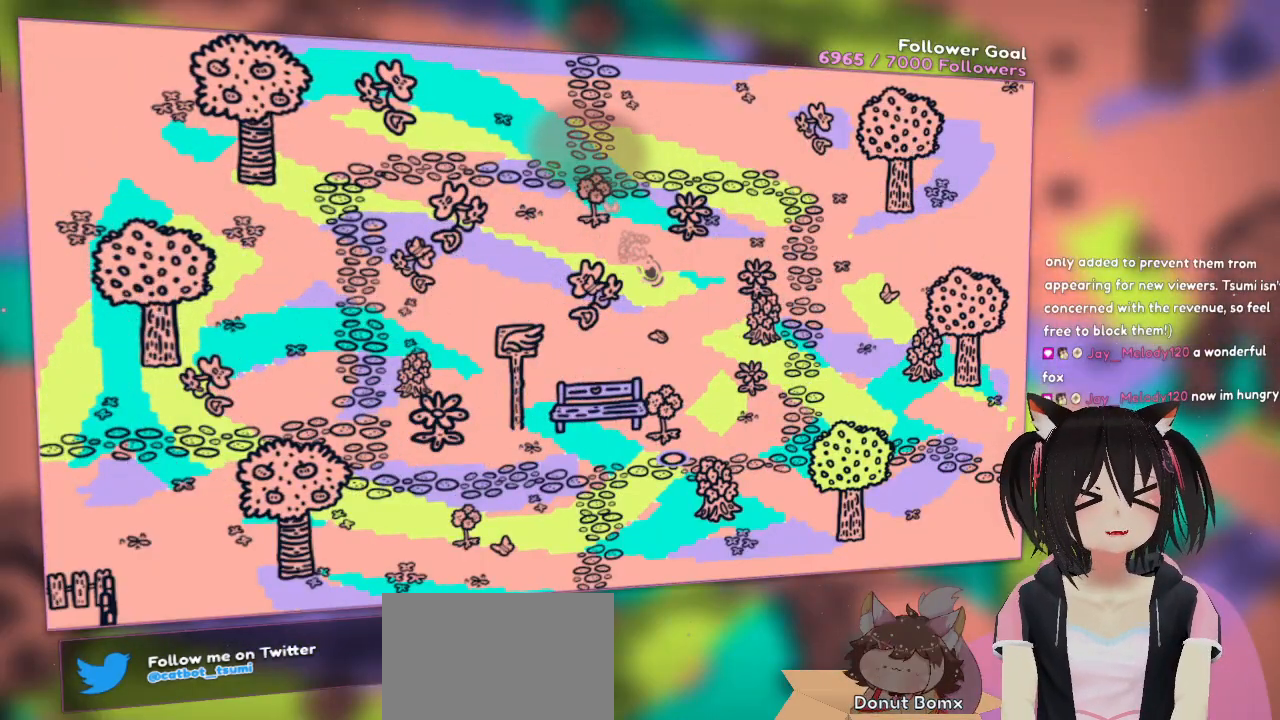
{"buttons": ["A"], "left_stick": "up-left", "right_stick": "center", "events": [[217, "left_stick", "up-right"], [283, "left_stick", "up"], [483, "left_stick", "up-left"]]}
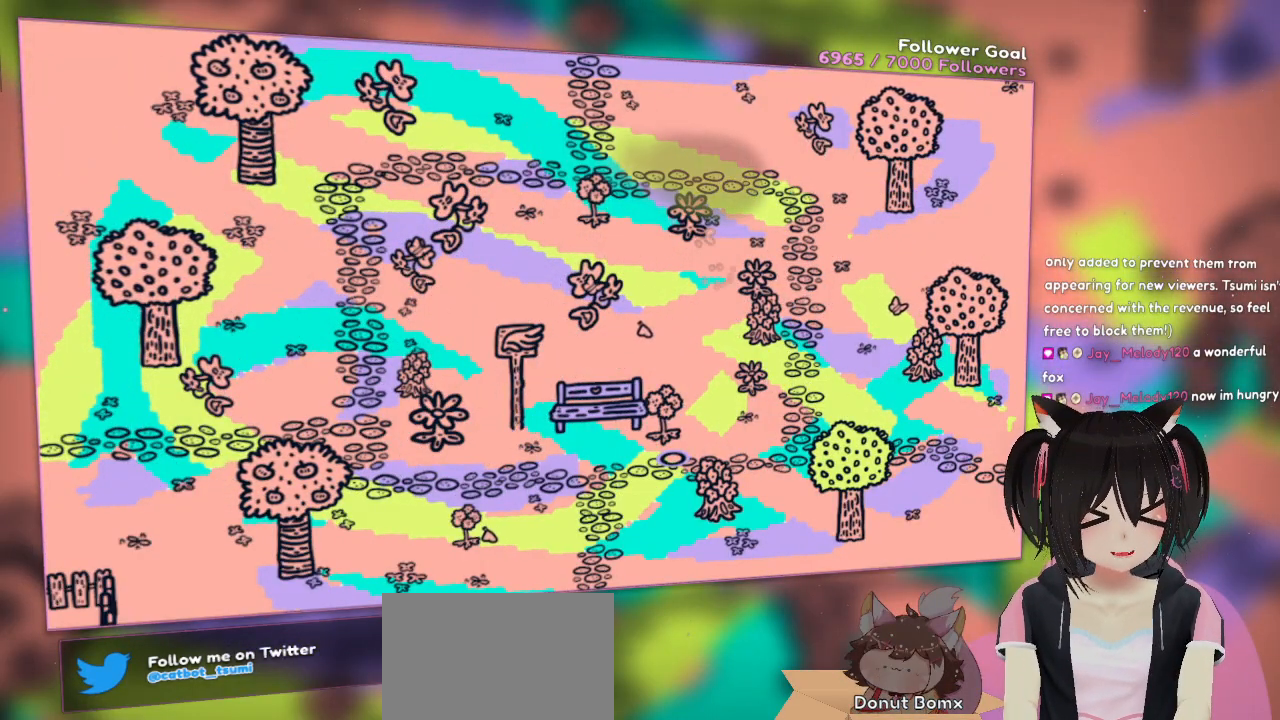
{"buttons": ["A"], "left_stick": "right", "right_stick": "center", "events": [[83, "left_stick", "left"], [350, "left_stick", "up-right"], [450, "left_stick", "right"]]}
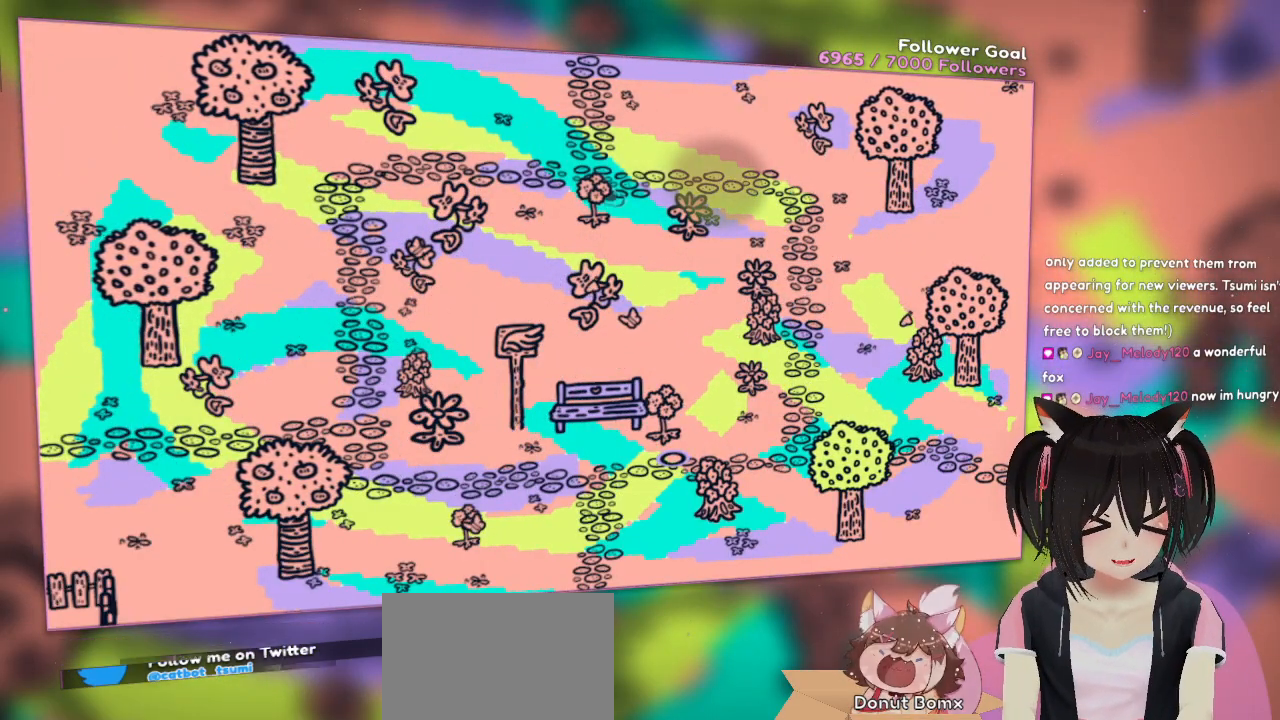
{"buttons": ["A"], "left_stick": "right", "right_stick": "center", "events": [[50, "left_stick", "down-right"], [150, "left_stick", "down"], [283, "left_stick", "down-right"], [417, "left_stick", "right"]]}
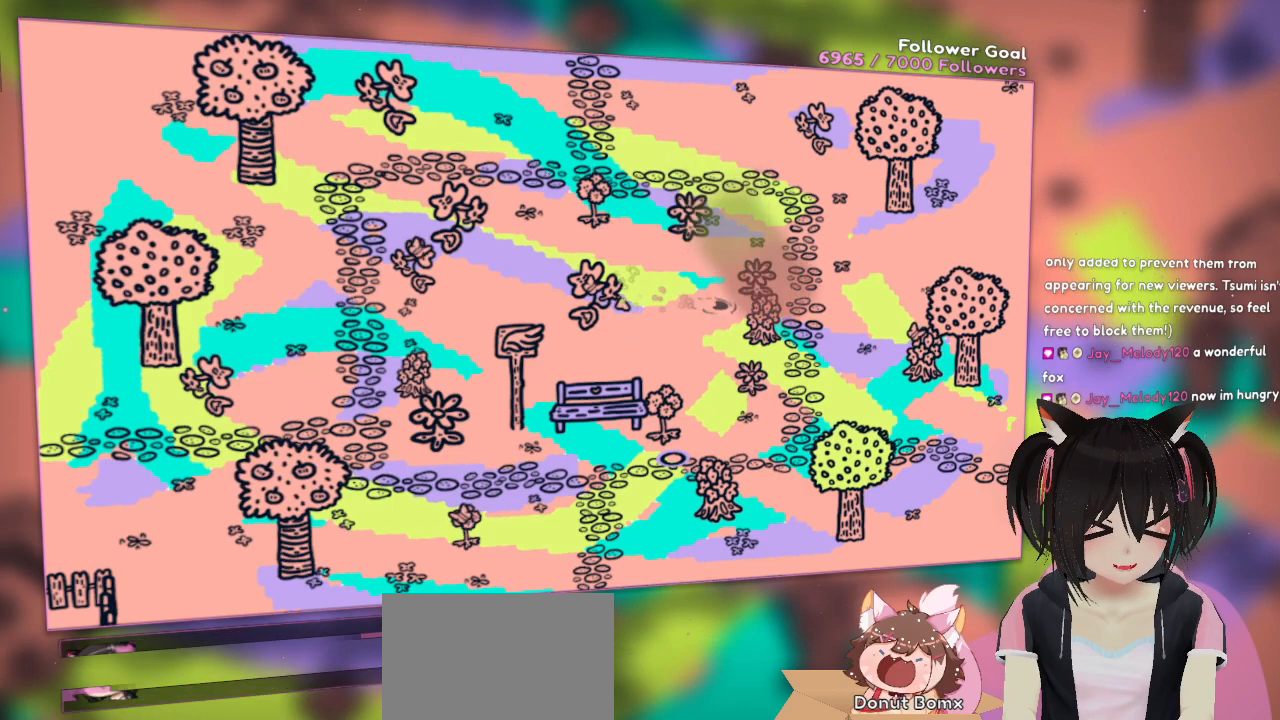
{"buttons": ["A"], "left_stick": "down-left", "right_stick": "center", "events": [[183, "left_stick", "down"], [283, "left_stick", "down-left"]]}
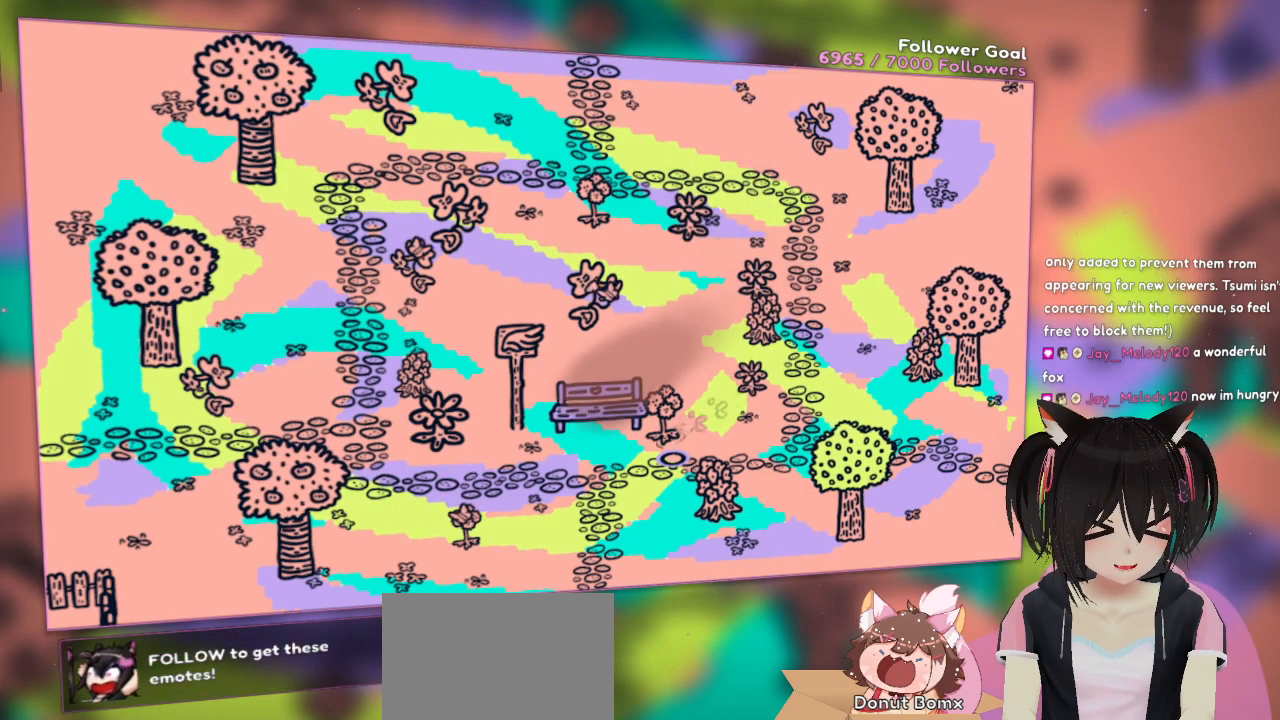
{"buttons": ["A"], "left_stick": "left", "right_stick": "center", "events": [[417, "left_stick", "left"]]}
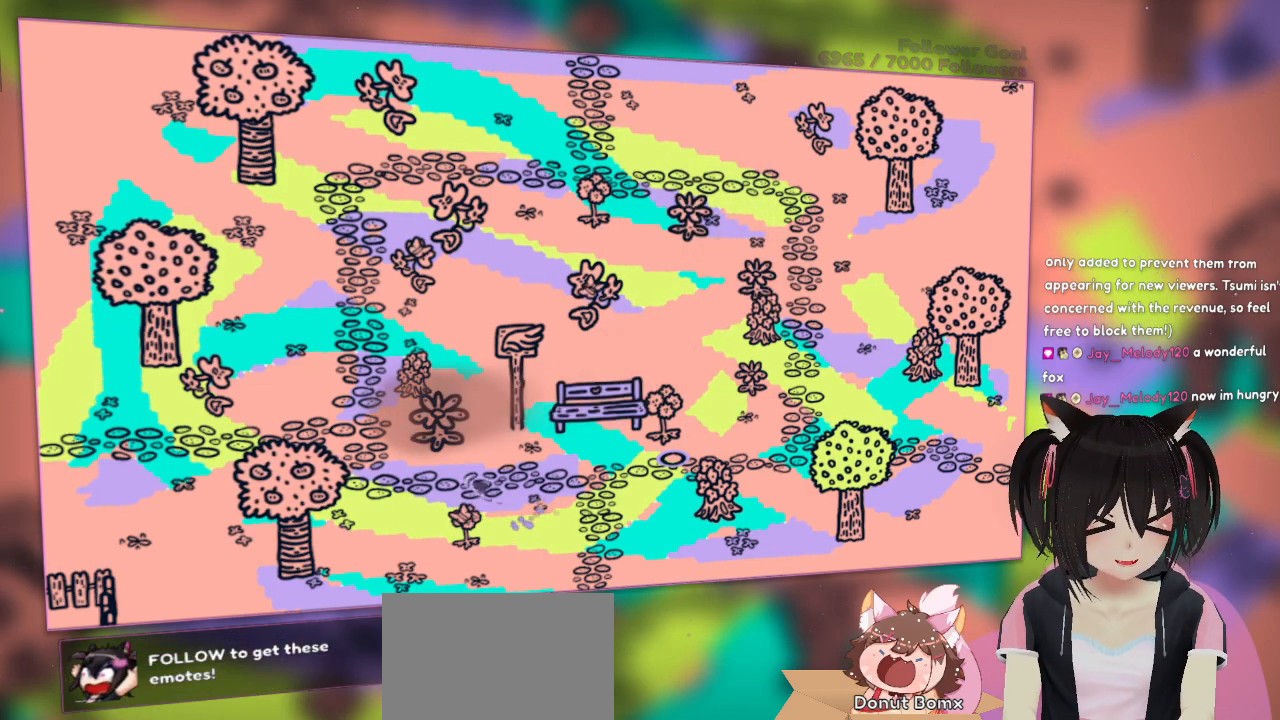
{"buttons": ["A"], "left_stick": "up", "right_stick": "center", "events": [[17, "left_stick", "up-left"], [383, "left_stick", "up"]]}
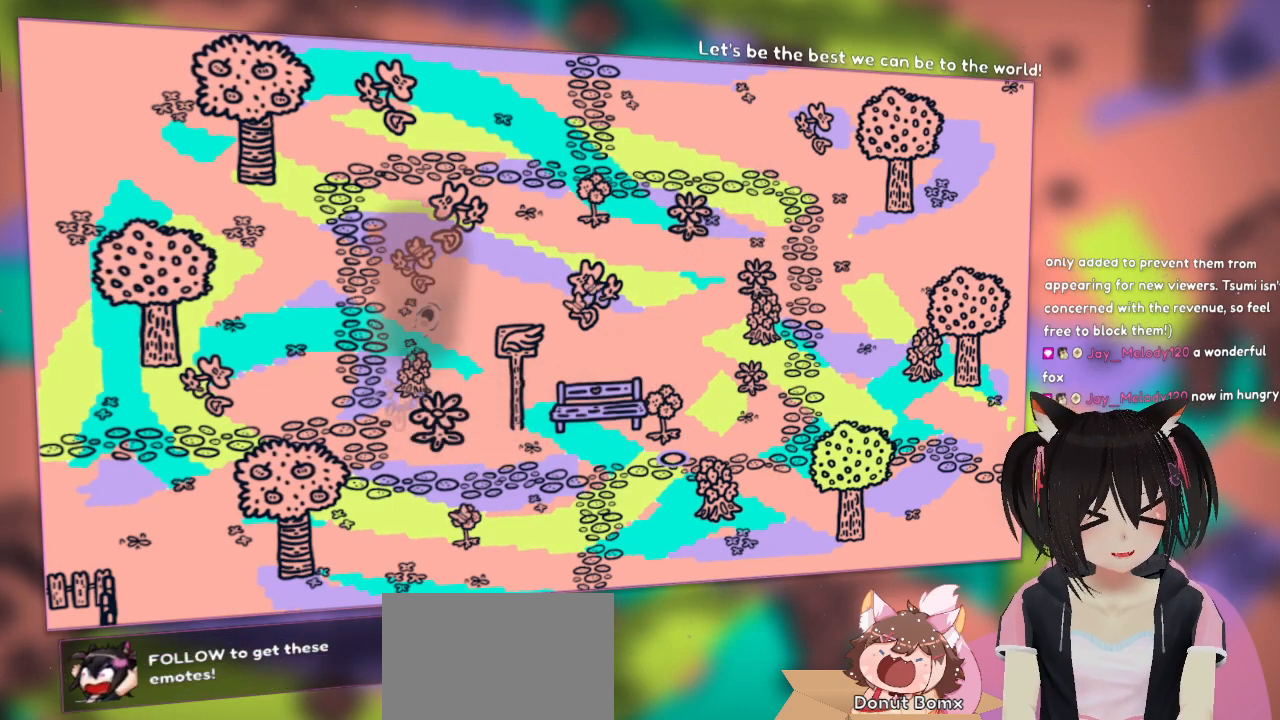
{"buttons": ["A"], "left_stick": "right", "right_stick": "center", "events": [[483, "left_stick", "right"]]}
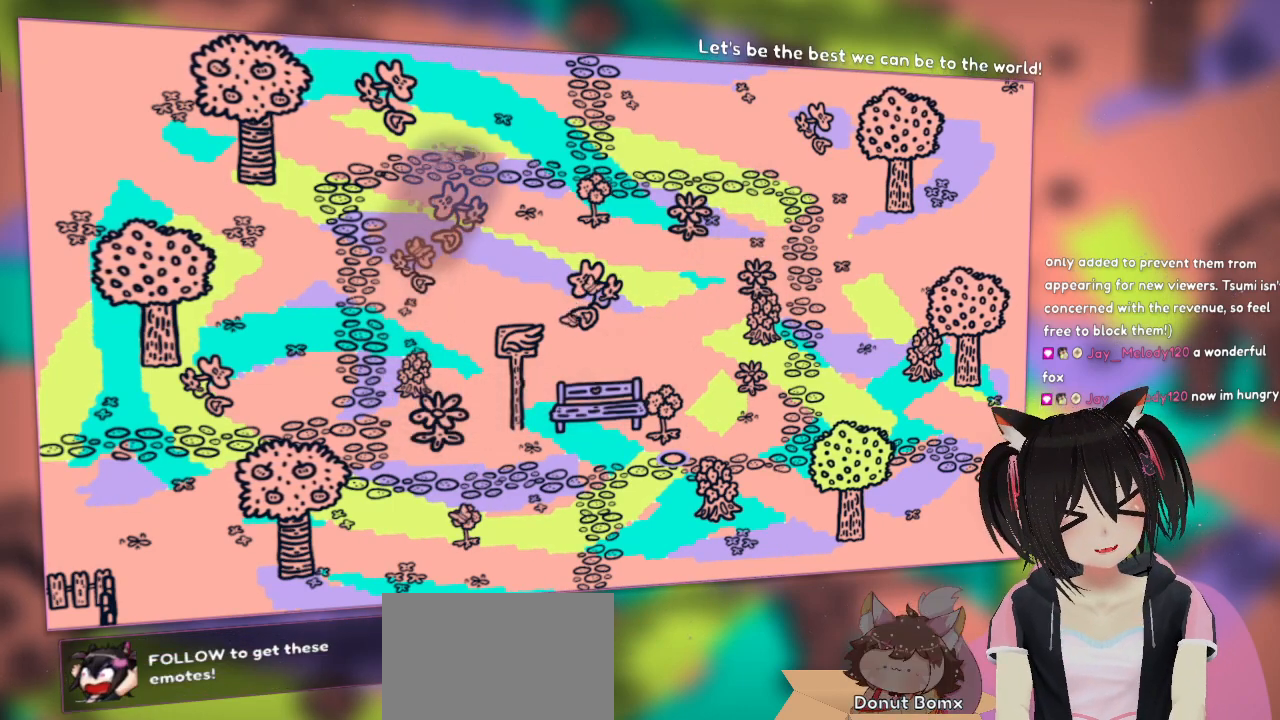
{"buttons": ["A"], "left_stick": "down", "right_stick": "center", "events": [[117, "left_stick", "down-left"], [483, "left_stick", "down"]]}
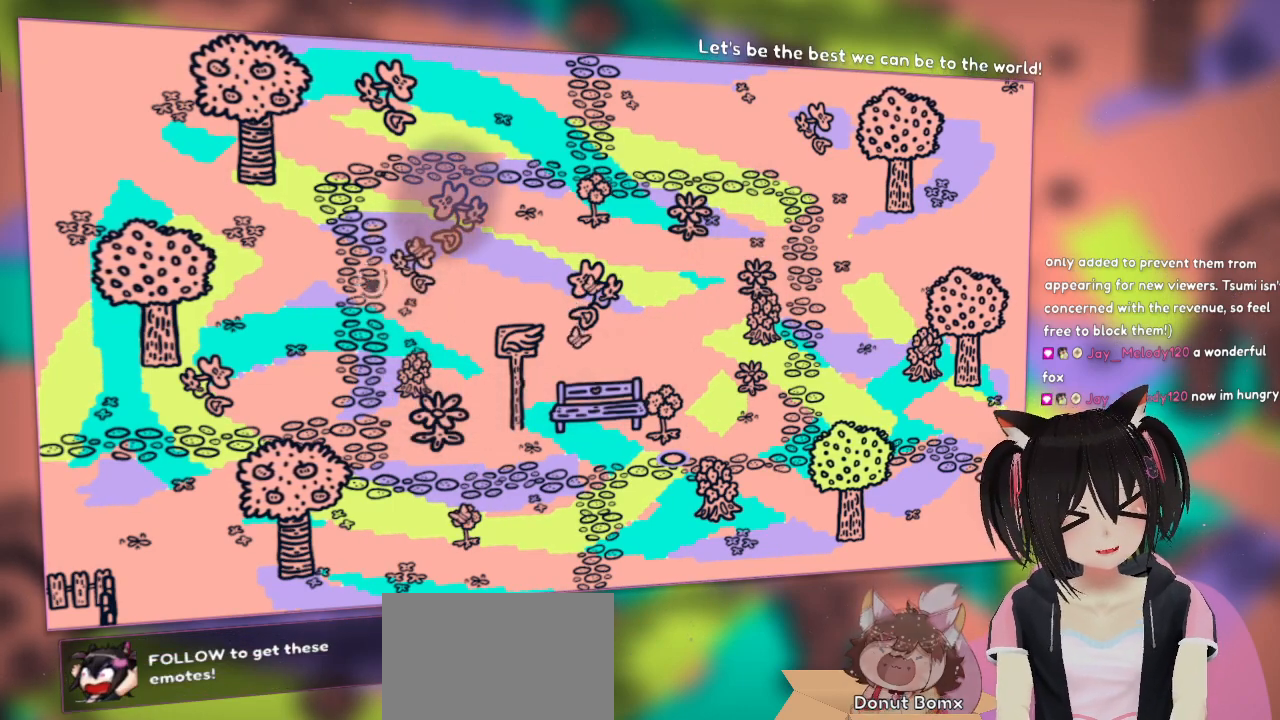
{"buttons": ["A"], "left_stick": "up-right", "right_stick": "center", "events": [[117, "left_stick", "down-right"], [283, "left_stick", "up-right"]]}
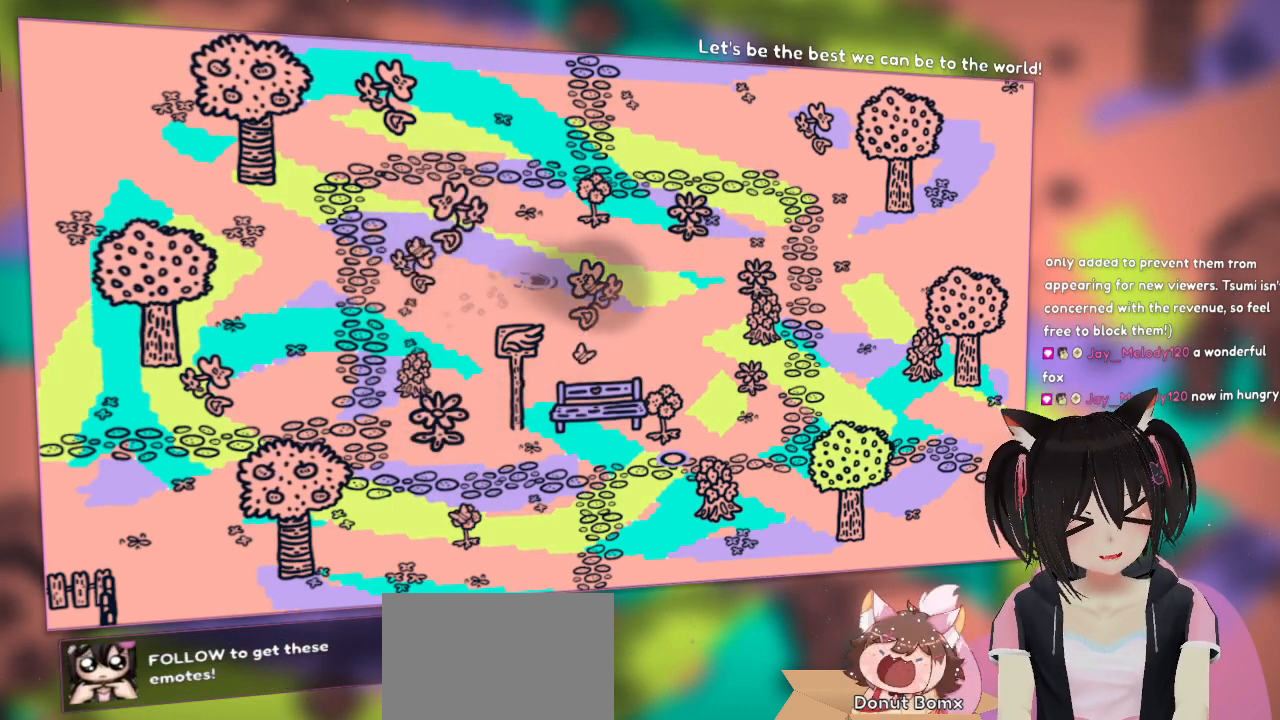
{"buttons": [], "left_stick": "right", "right_stick": "center", "events": [[50, "left_stick", "right"], [217, "left_stick", "down-right"], [350, "A", "up"], [483, "left_stick", "right"]]}
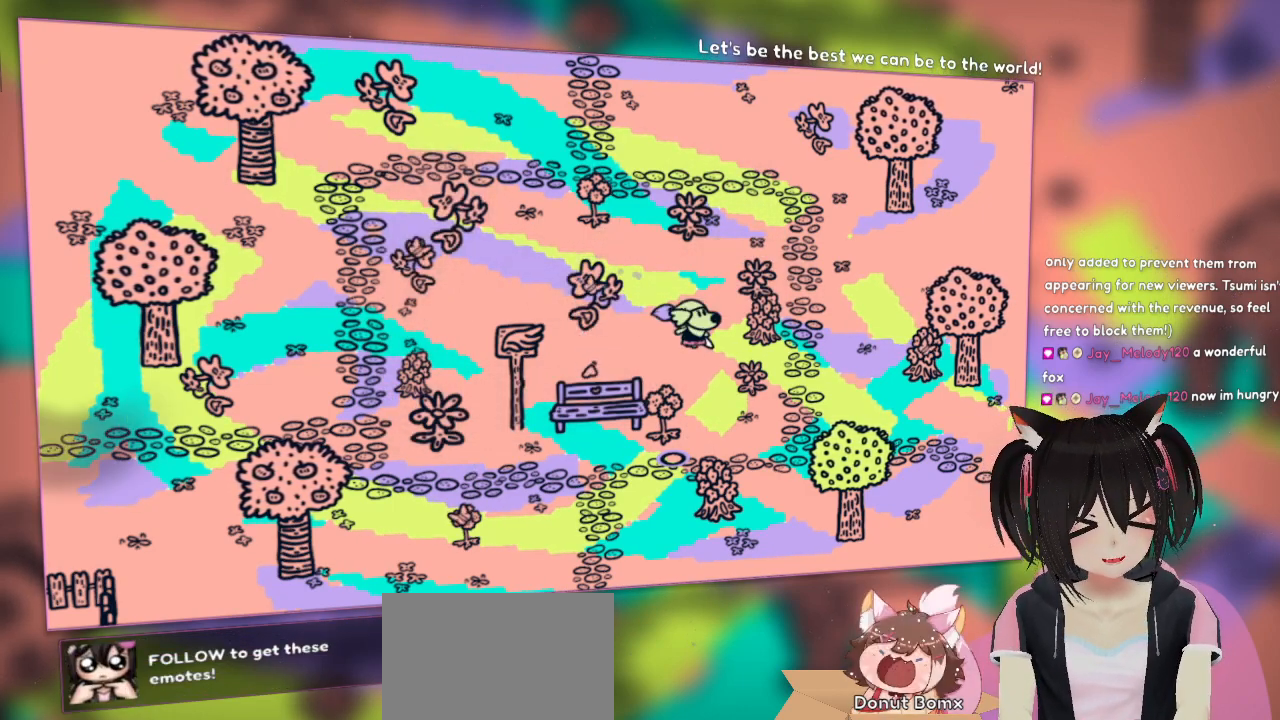
{"buttons": ["A"], "left_stick": "center", "right_stick": "center", "events": [[150, "left_stick", "center"], [433, "A", "down"]]}
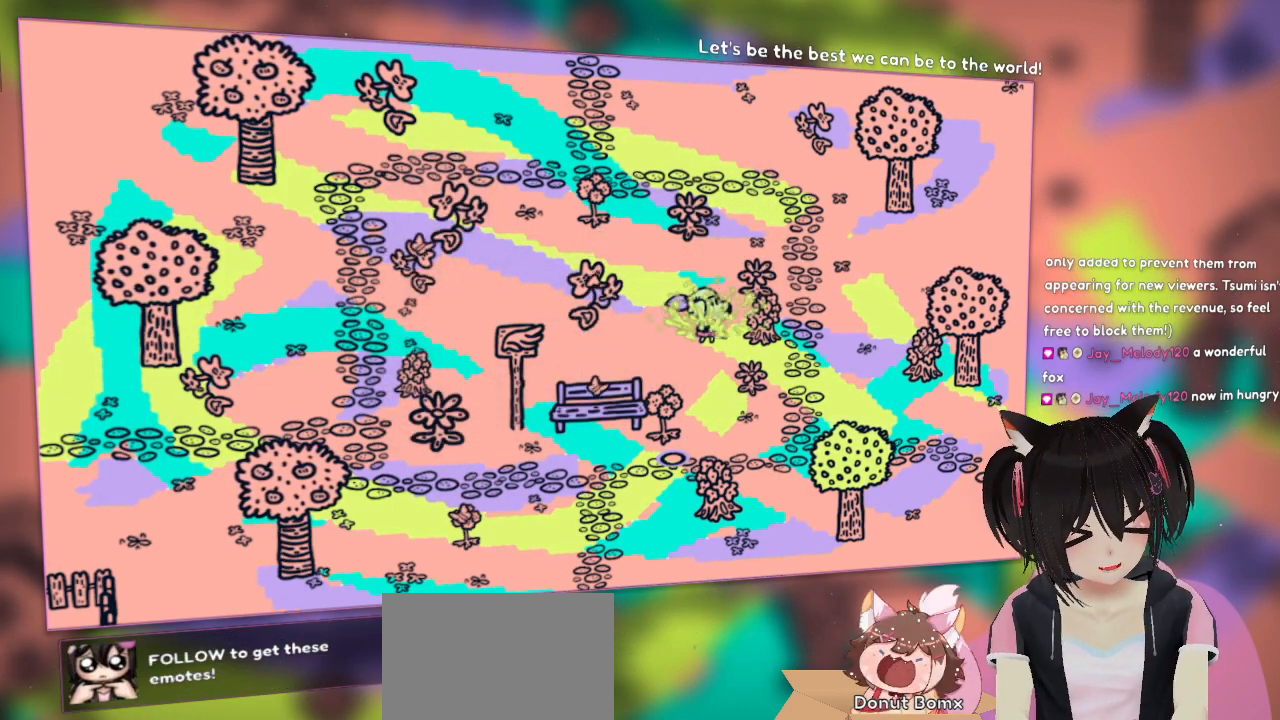
{"buttons": [], "left_stick": "center", "right_stick": "center", "events": [[33, "A", "up"], [117, "A", "down"], [183, "A", "up"], [267, "A", "down"], [350, "A", "up"], [433, "A", "down"], [500, "A", "up"]]}
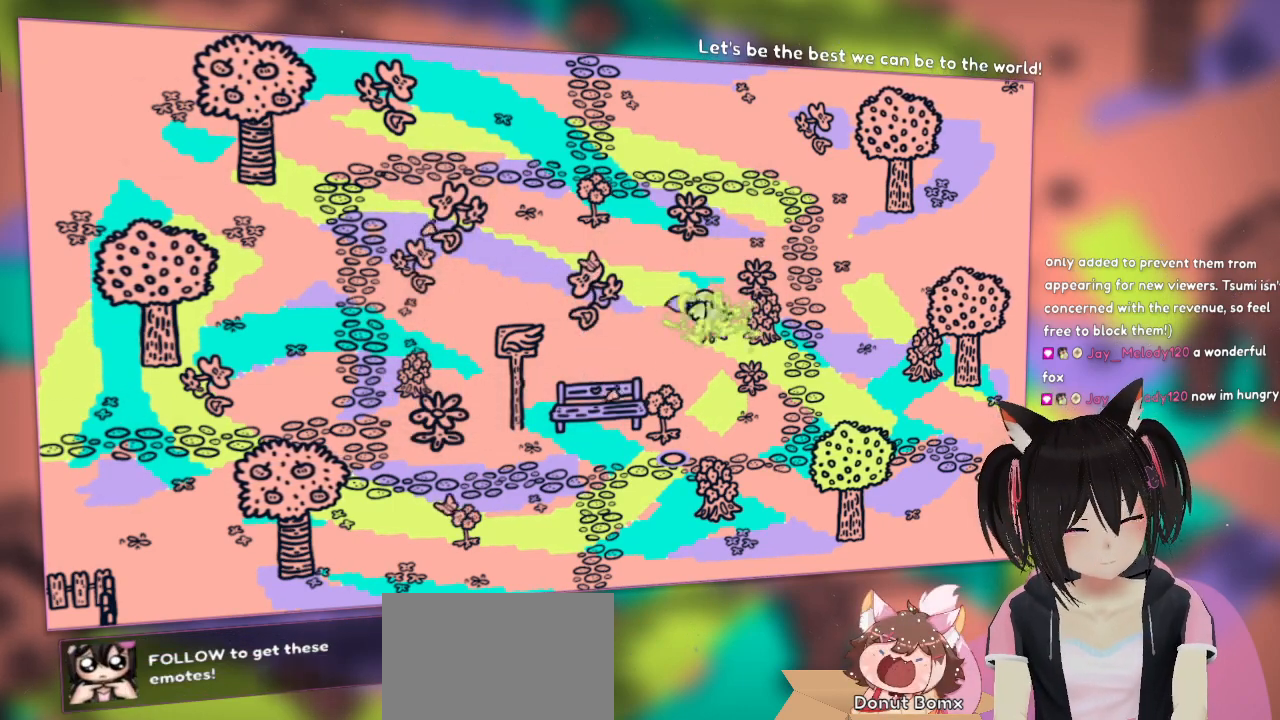
{"buttons": [], "left_stick": "center", "right_stick": "center", "events": [[83, "A", "down"], [150, "A", "up"], [233, "A", "down"], [317, "A", "up"], [417, "A", "down"], [500, "A", "up"]]}
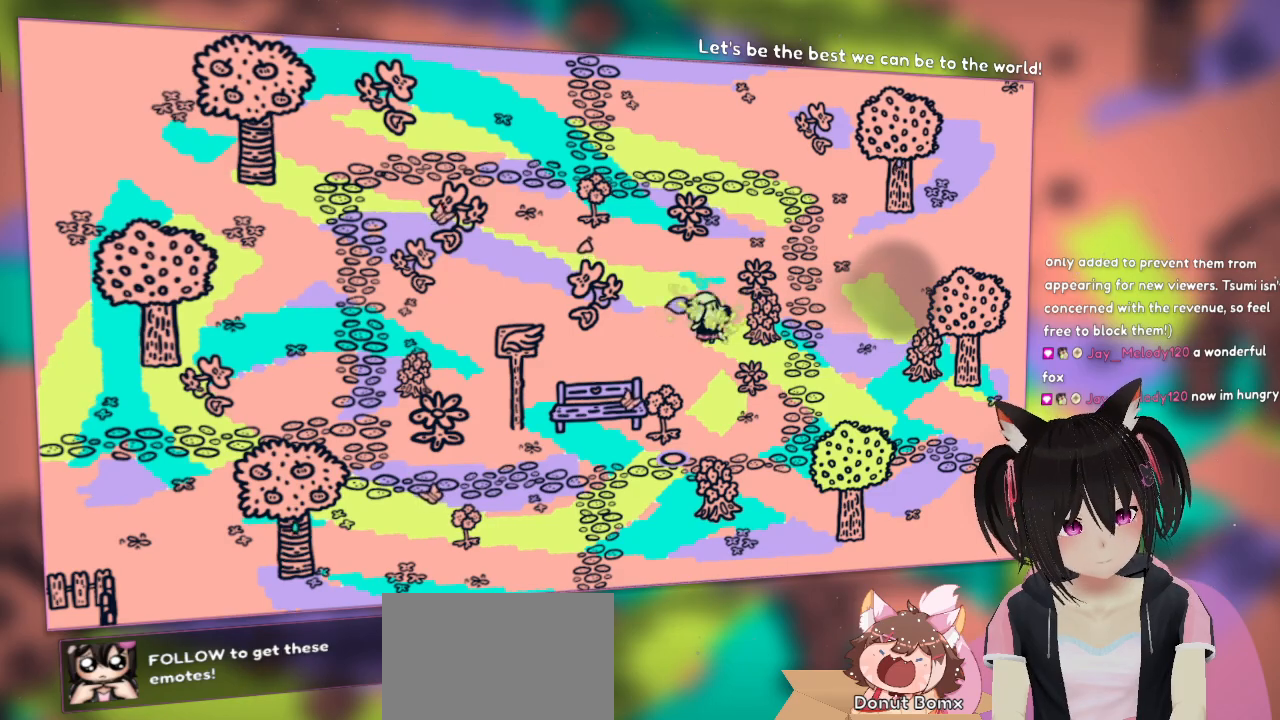
{"buttons": [], "left_stick": "up-left", "right_stick": "center", "events": [[50, "left_stick", "up"], [150, "A", "down"], [150, "left_stick", "up-left"], [217, "A", "up"], [317, "A", "down"], [383, "A", "up"]]}
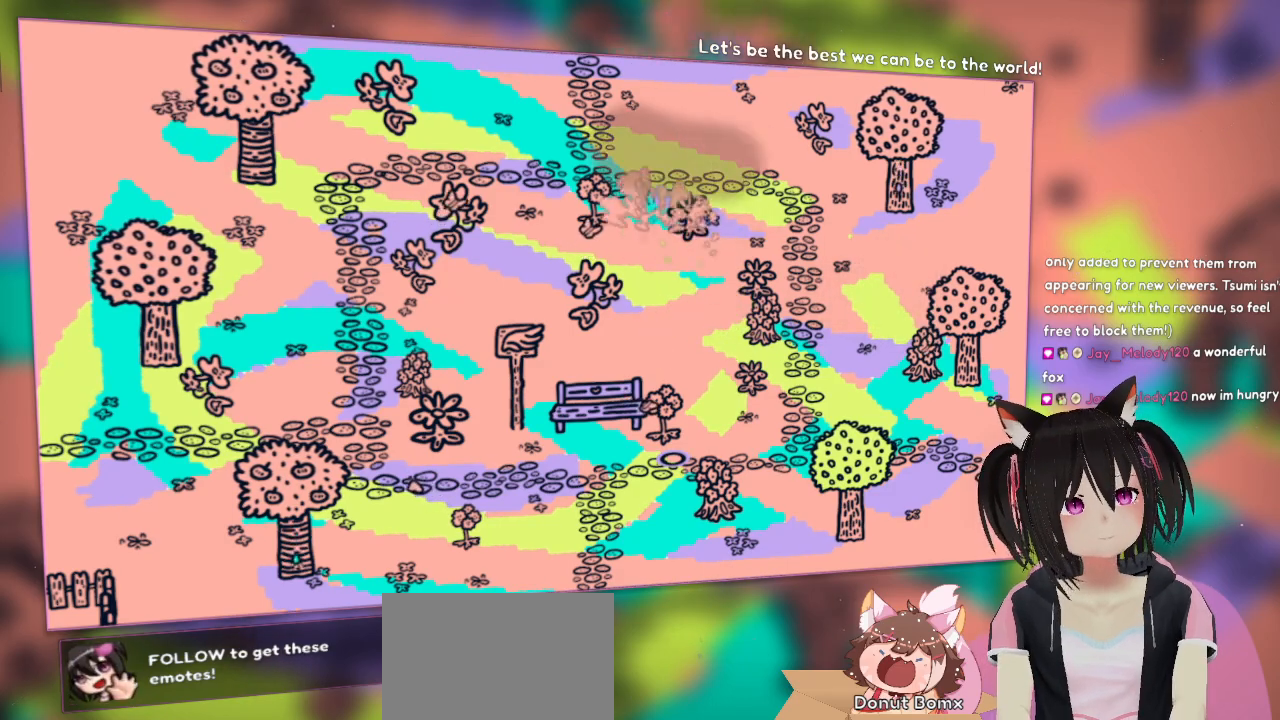
{"buttons": [], "left_stick": "up-left", "right_stick": "center", "events": [[17, "A", "down"], [117, "A", "up"], [183, "A", "down"], [250, "A", "up"], [367, "A", "down"], [450, "A", "up"]]}
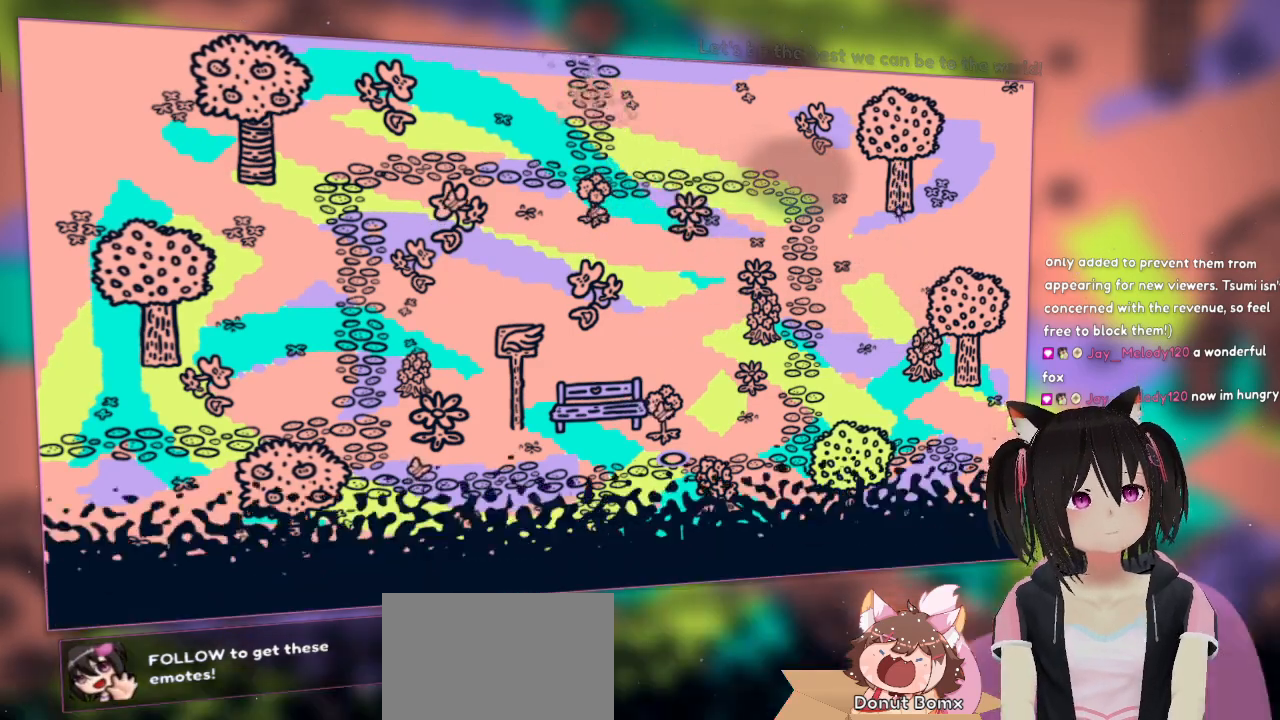
{"buttons": ["A"], "left_stick": "up-left", "right_stick": "center", "events": [[83, "A", "down"], [150, "A", "up"], [217, "A", "down"], [350, "A", "up"], [450, "A", "down"]]}
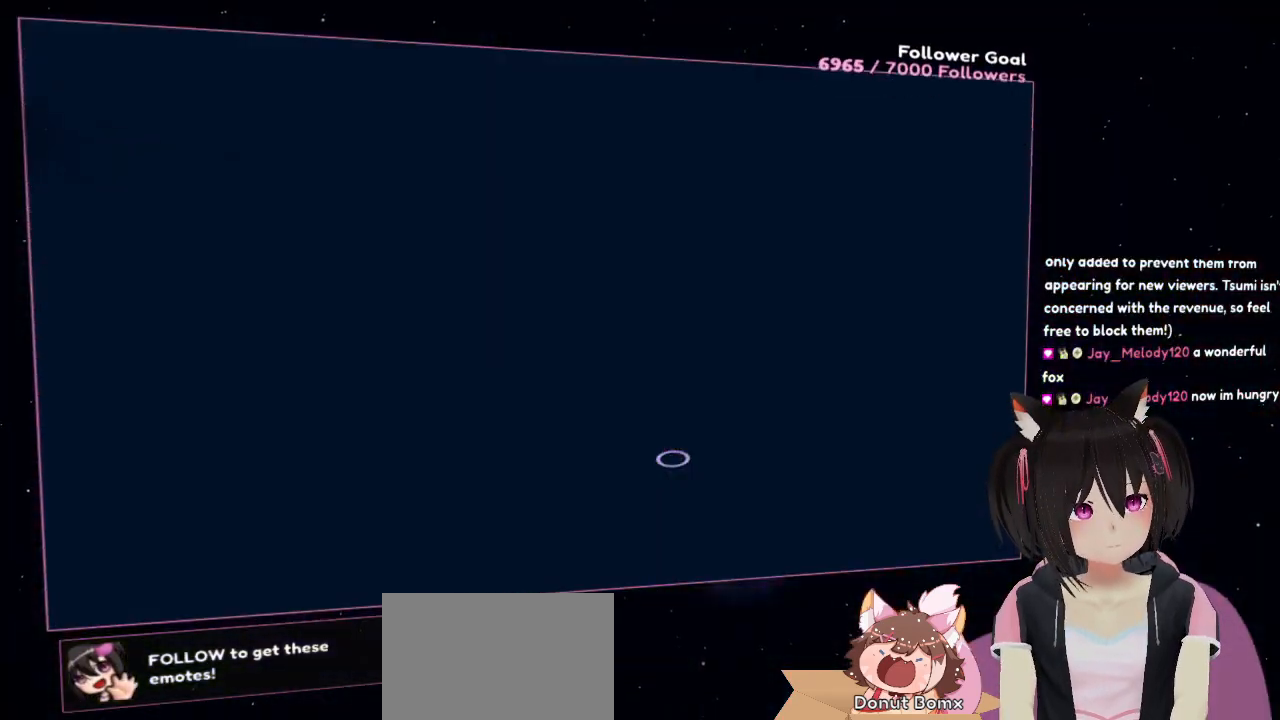
{"buttons": ["A"], "left_stick": "up-left", "right_stick": "center", "events": [[17, "A", "up"], [117, "A", "down"], [217, "A", "up"], [367, "A", "down"], [433, "A", "up"], [483, "A", "down"]]}
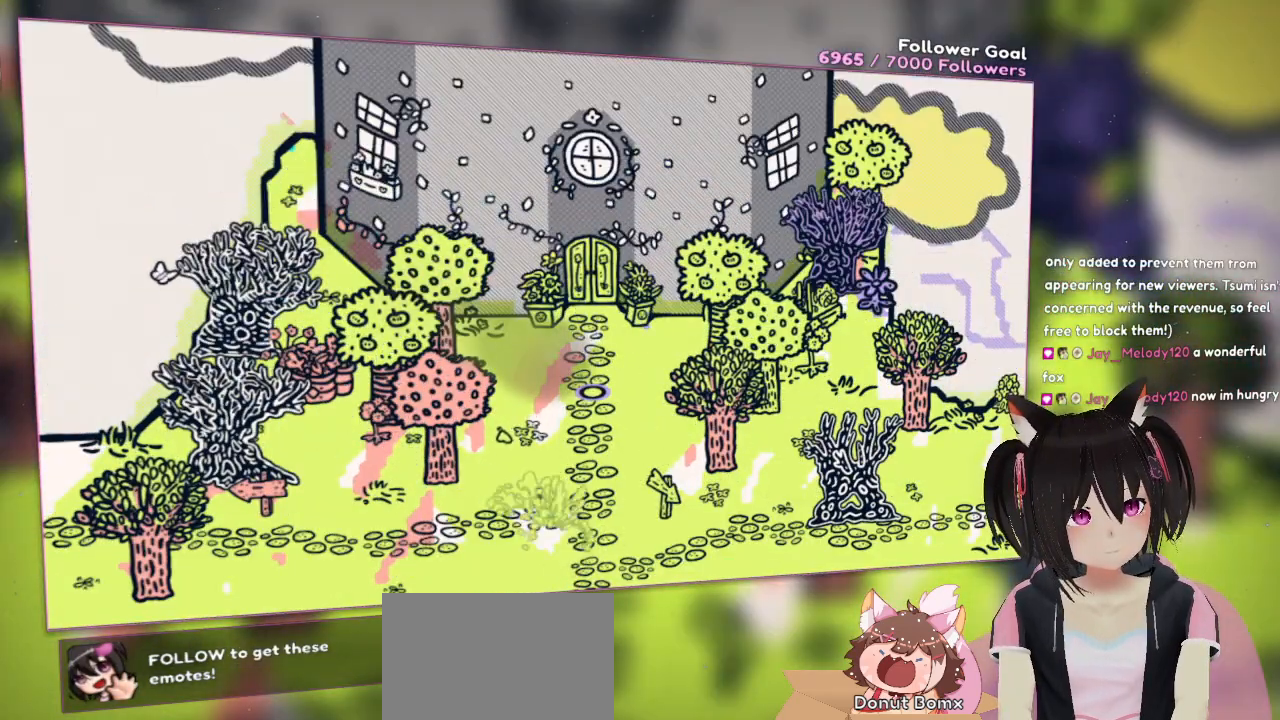
{"buttons": ["A"], "left_stick": "up-right", "right_stick": "center", "events": [[83, "A", "up"], [167, "A", "down"], [250, "A", "up"], [350, "left_stick", "up-right"], [383, "A", "down"]]}
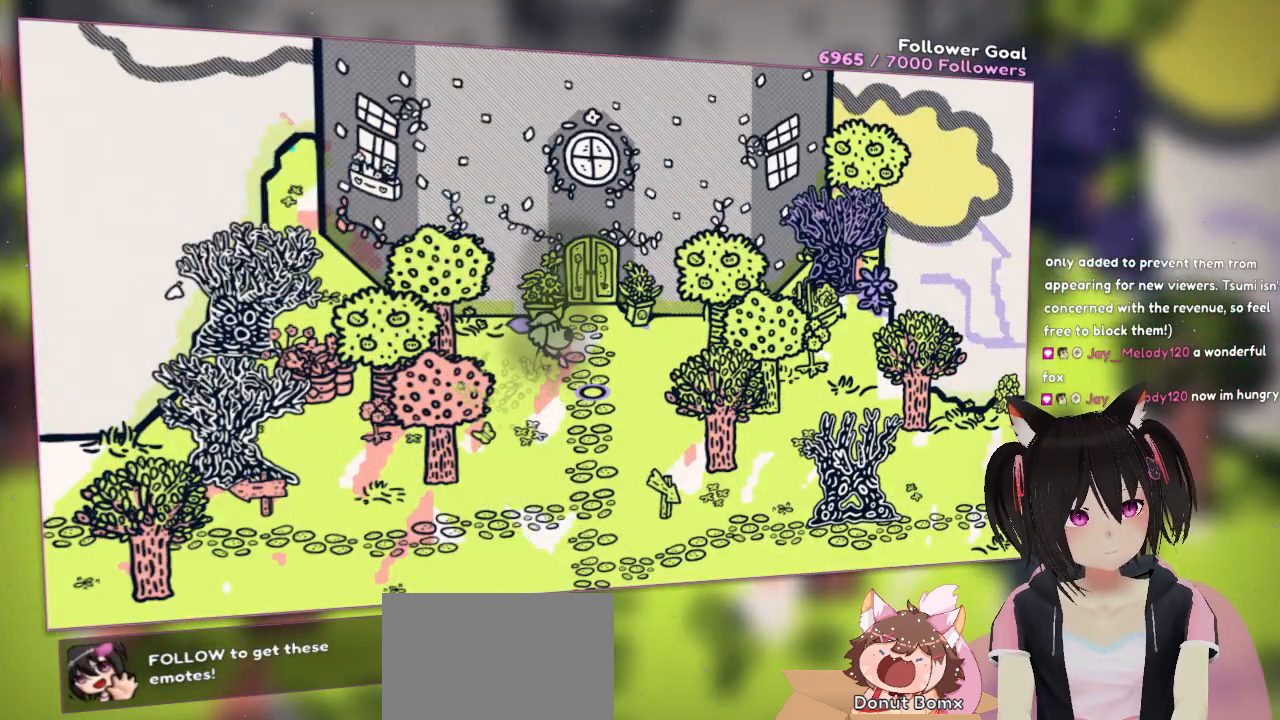
{"buttons": [], "left_stick": "up", "right_stick": "center", "events": [[17, "A", "up"], [117, "A", "down"], [250, "A", "up"], [317, "A", "down"], [483, "A", "up"], [483, "left_stick", "up"]]}
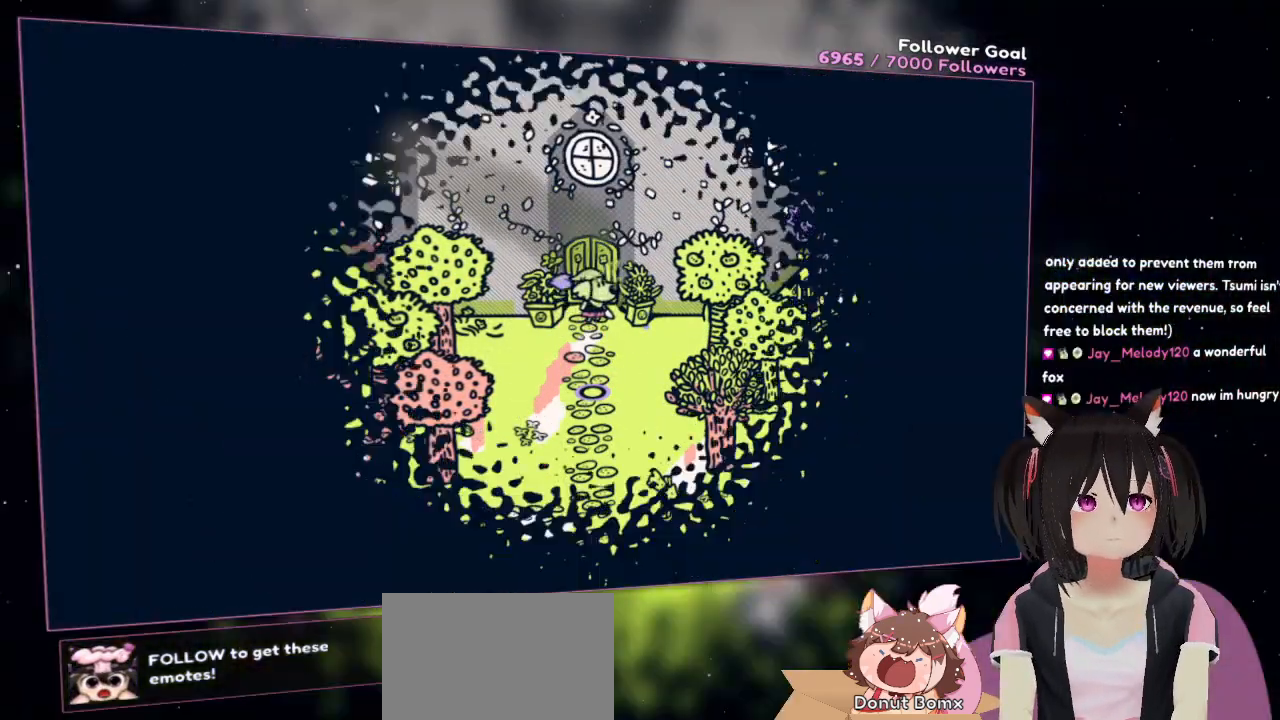
{"buttons": [], "left_stick": "center", "right_stick": "center", "events": [[83, "A", "down"], [183, "A", "up"], [300, "left_stick", "center"]]}
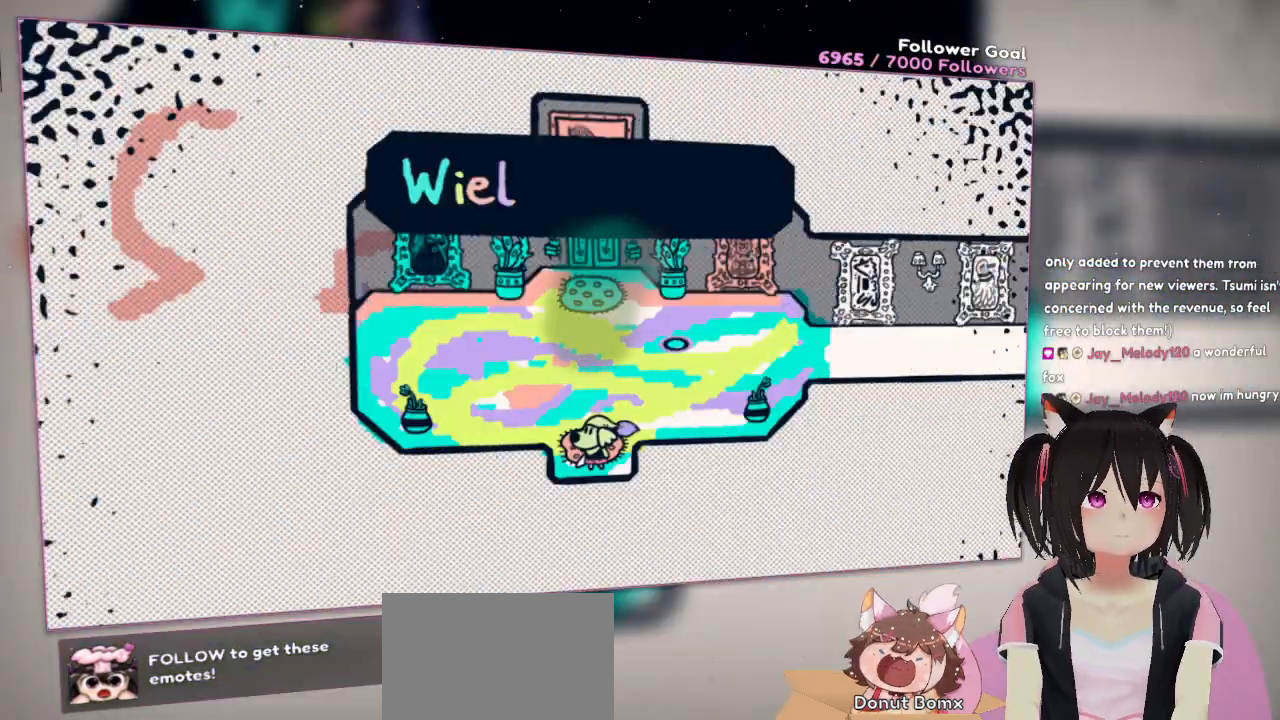
{"buttons": [], "left_stick": "up", "right_stick": "center", "events": [[283, "A", "down"], [317, "left_stick", "up"], [417, "A", "up"]]}
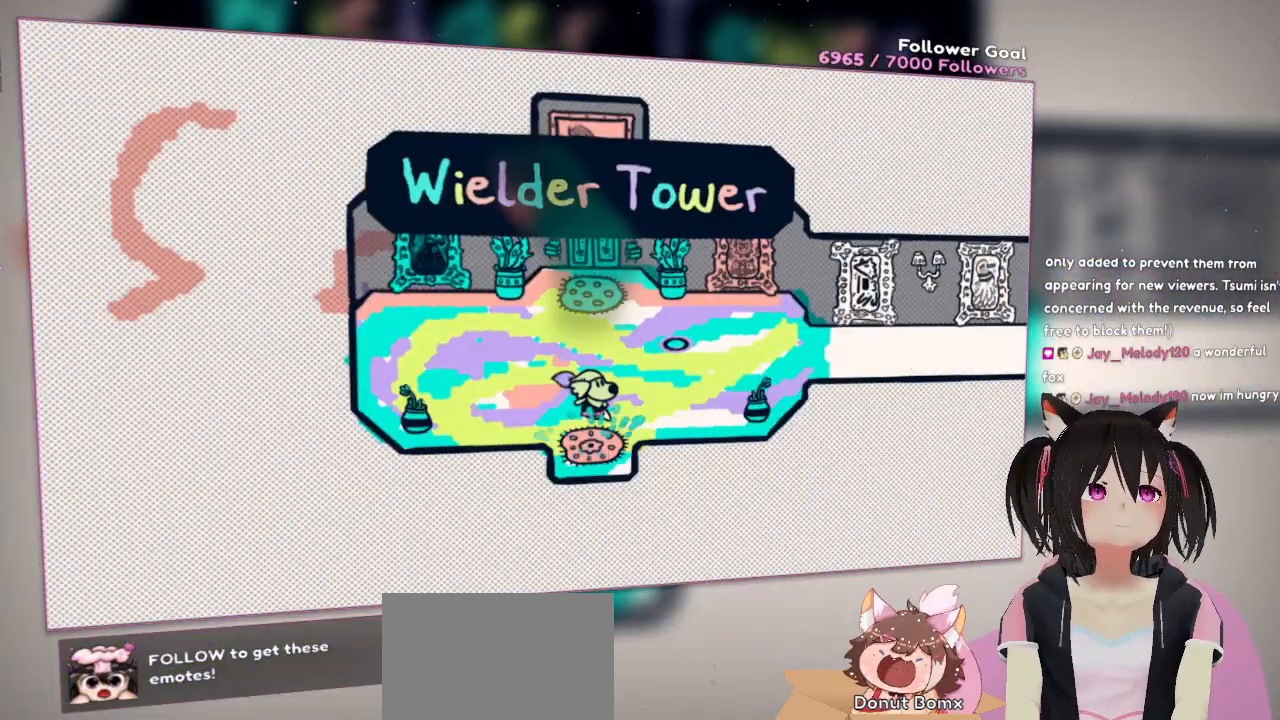
{"buttons": ["A"], "left_stick": "up", "right_stick": "center", "events": [[83, "A", "down"], [150, "A", "up"], [233, "A", "down"], [333, "A", "up"], [400, "A", "down"]]}
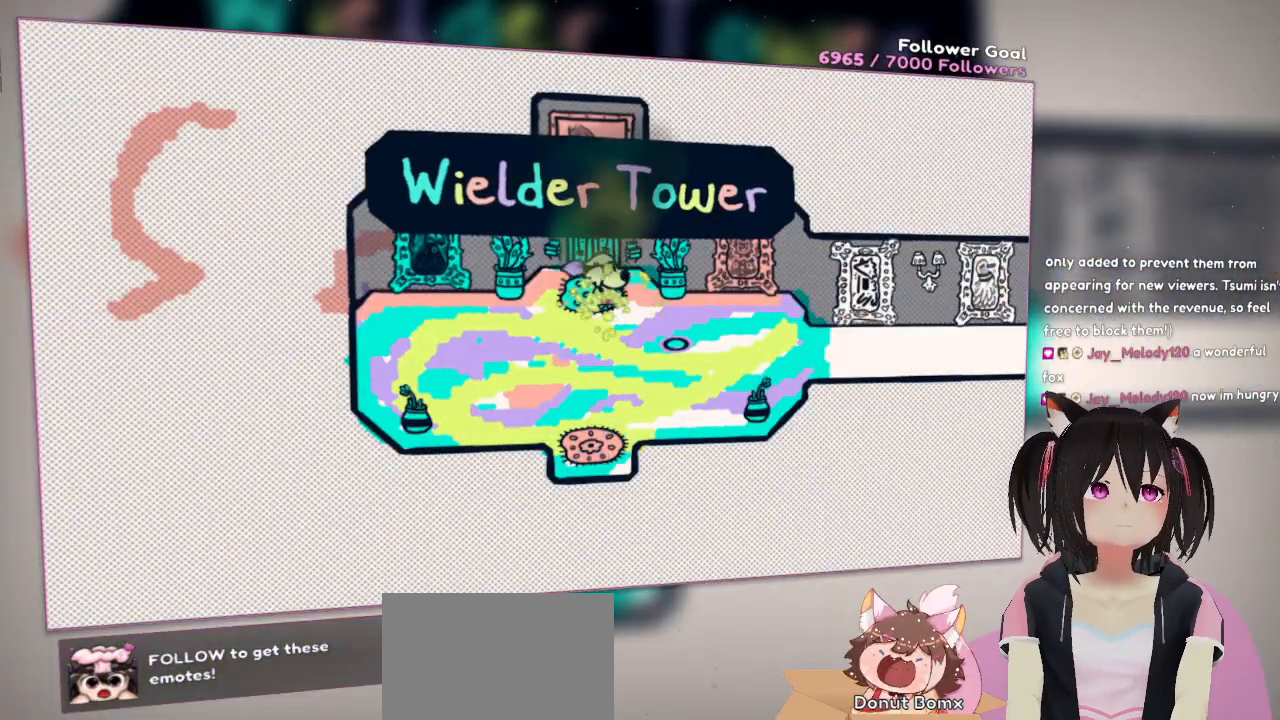
{"buttons": [], "left_stick": "up", "right_stick": "center", "events": [[33, "A", "up"]]}
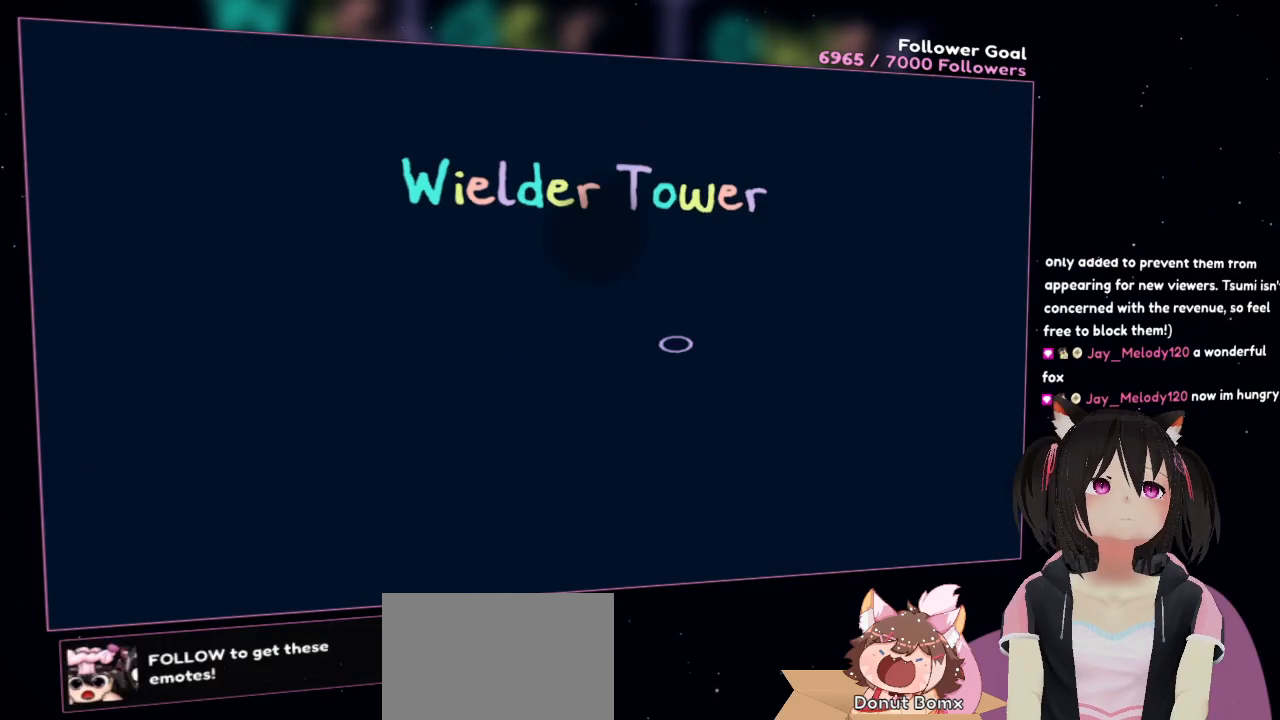
{"buttons": [], "left_stick": "center", "right_stick": "center", "events": [[33, "left_stick", "up-left"], [283, "left_stick", "center"]]}
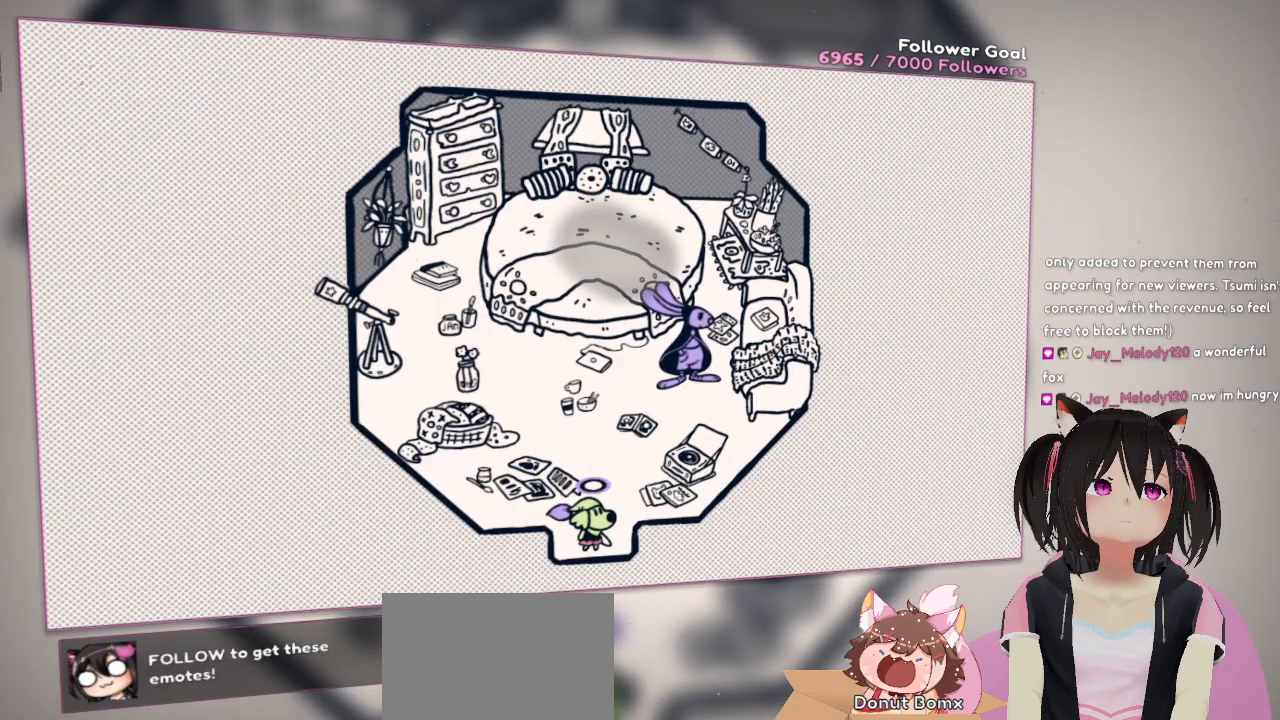
{"buttons": [], "left_stick": "center", "right_stick": "center", "events": []}
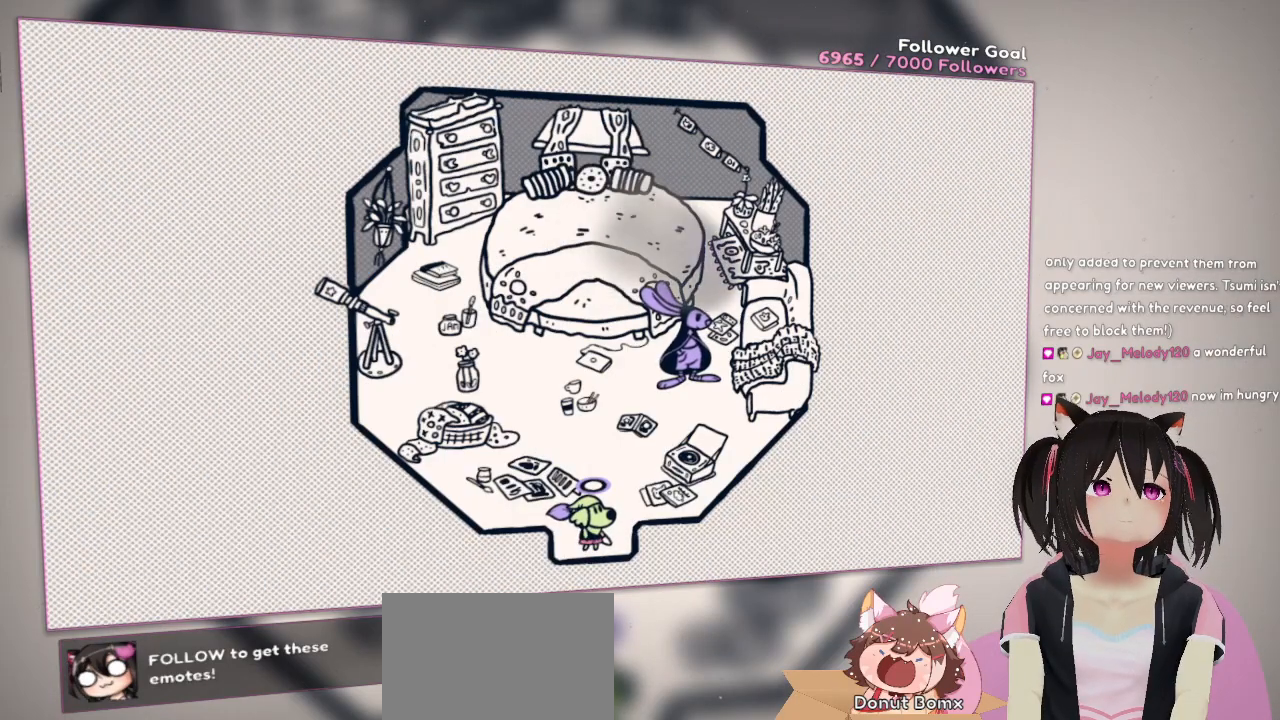
{"buttons": [], "left_stick": "up-right", "right_stick": "center", "events": [[117, "left_stick", "up"], [317, "left_stick", "up-right"]]}
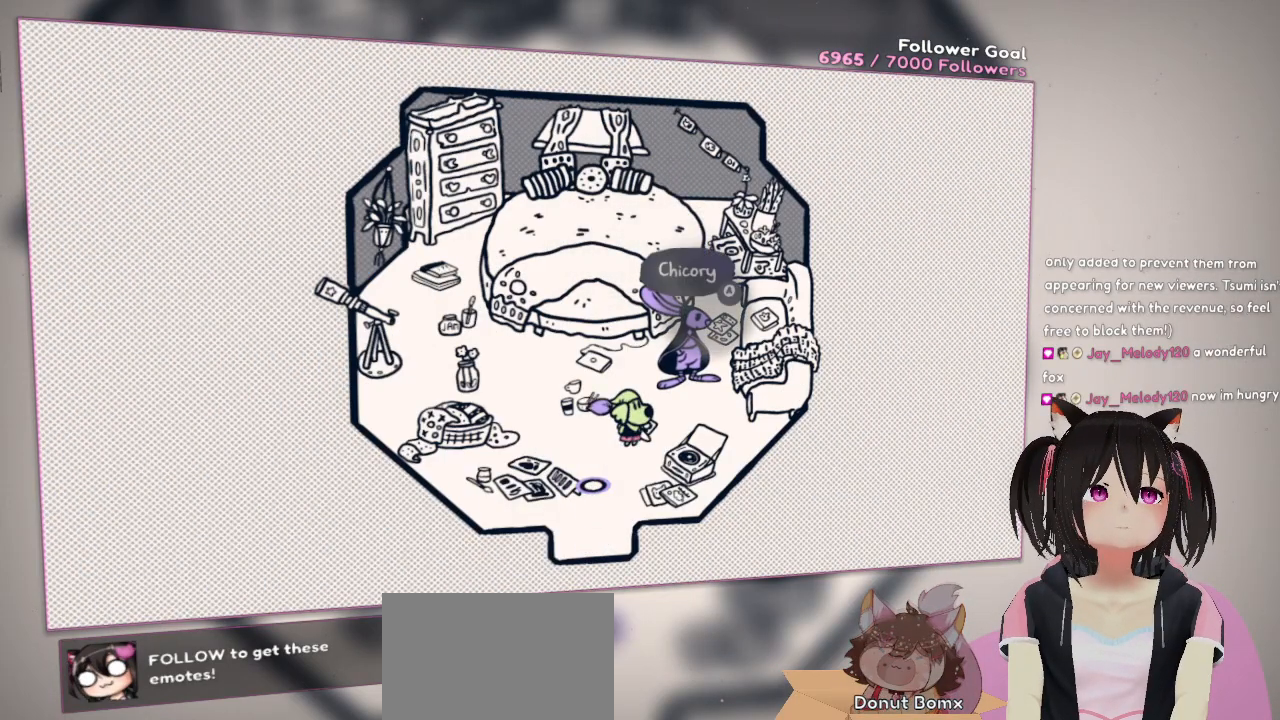
{"buttons": [], "left_stick": "center", "right_stick": "center", "events": [[250, "left_stick", "center"]]}
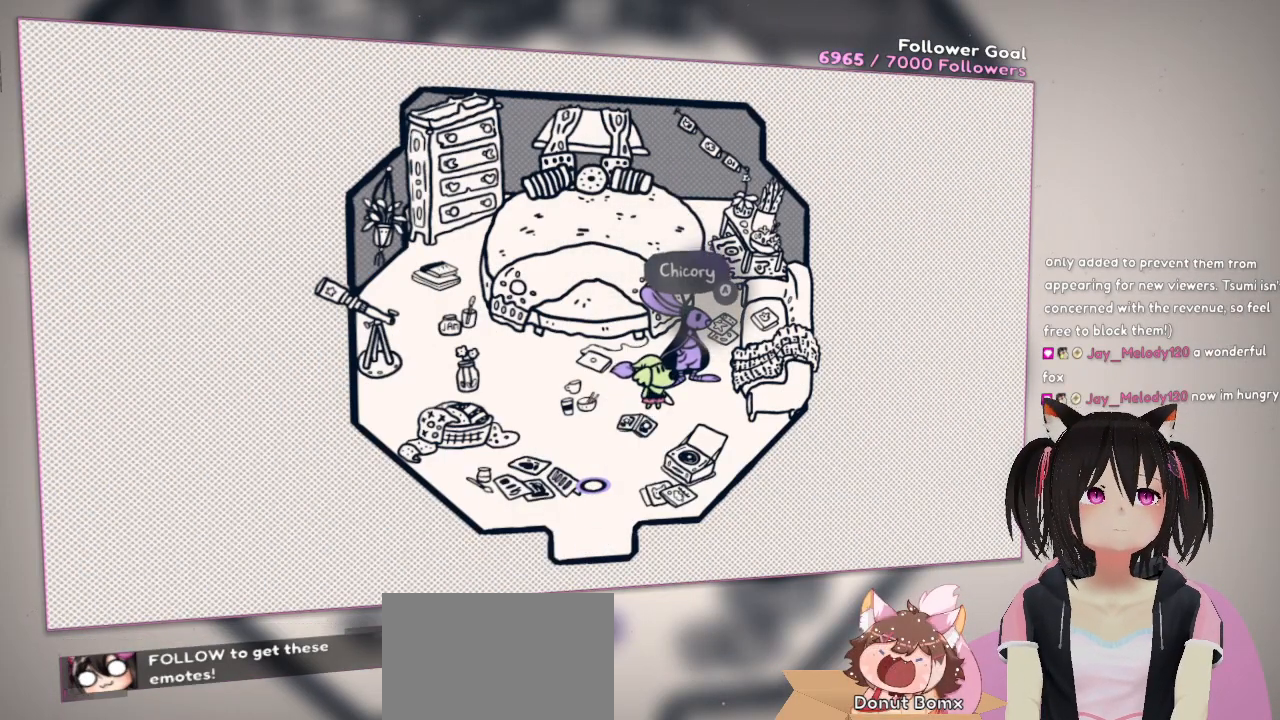
{"buttons": [], "left_stick": "center", "right_stick": "center", "events": []}
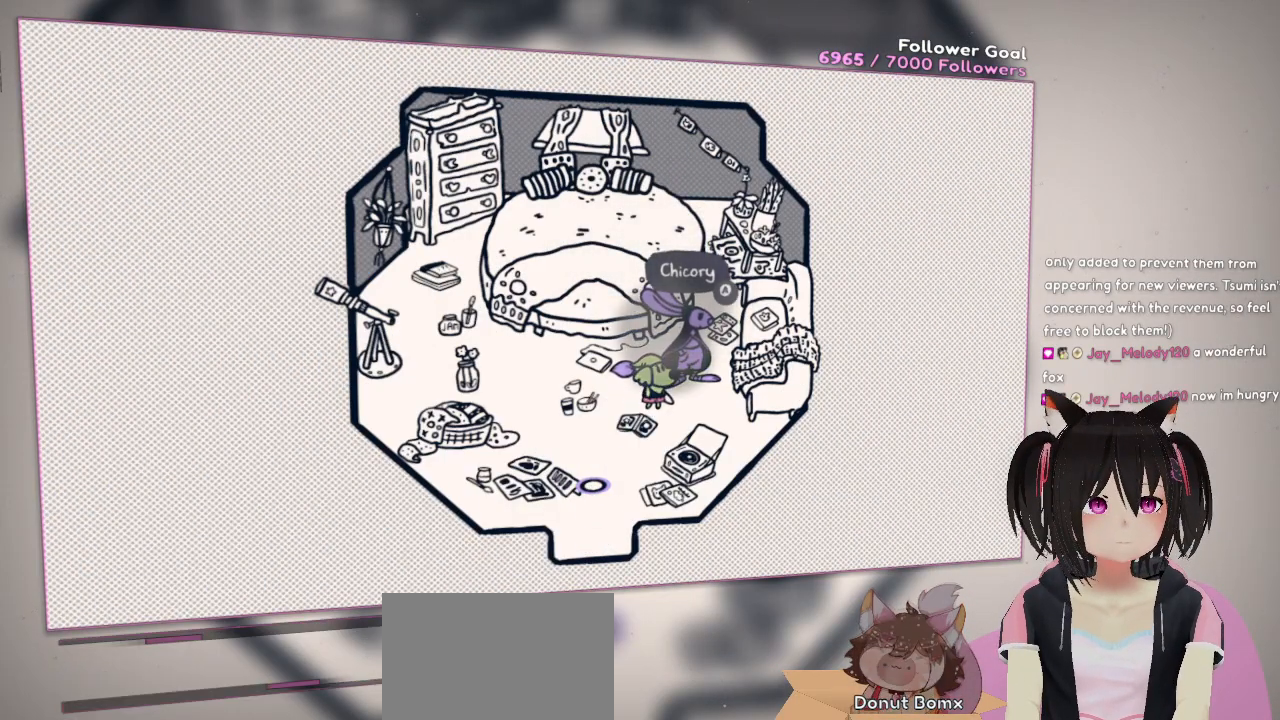
{"buttons": [], "left_stick": "center", "right_stick": "center", "events": []}